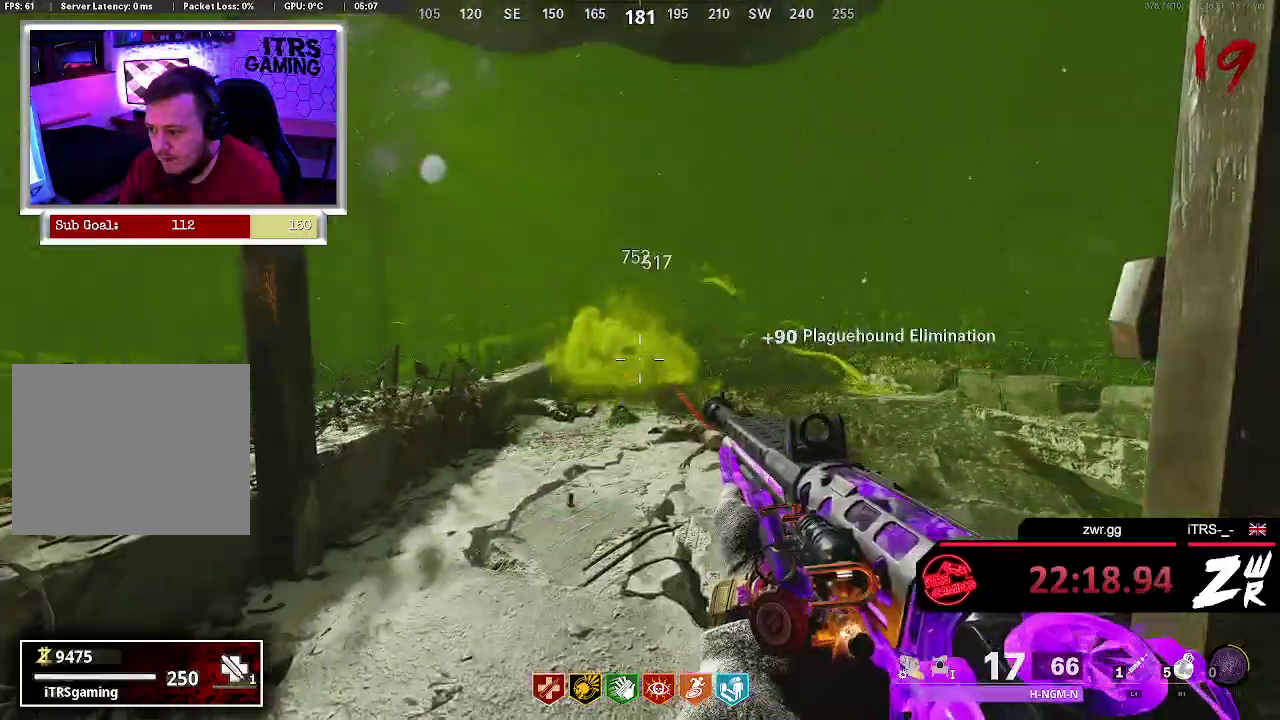
Gameplay with a controller (PlayStation layout); each line is a JSON object with the inputs held at the frame after it. "events" lists button and stick changes between this image and that frame as [ms after this image, input, new state], when the widget could be followed in between. This overlay highlights the sticks when they move; stick clicks (L3 R3) are not distinguishable. Not read: SQUARE.
{"buttons": [], "left_stick": "up", "right_stick": "center", "events": [[233, "left_stick", "up"], [233, "right_stick", "down"], [400, "L3", "down"], [400, "right_stick", "center"], [500, "L3", "up"]]}
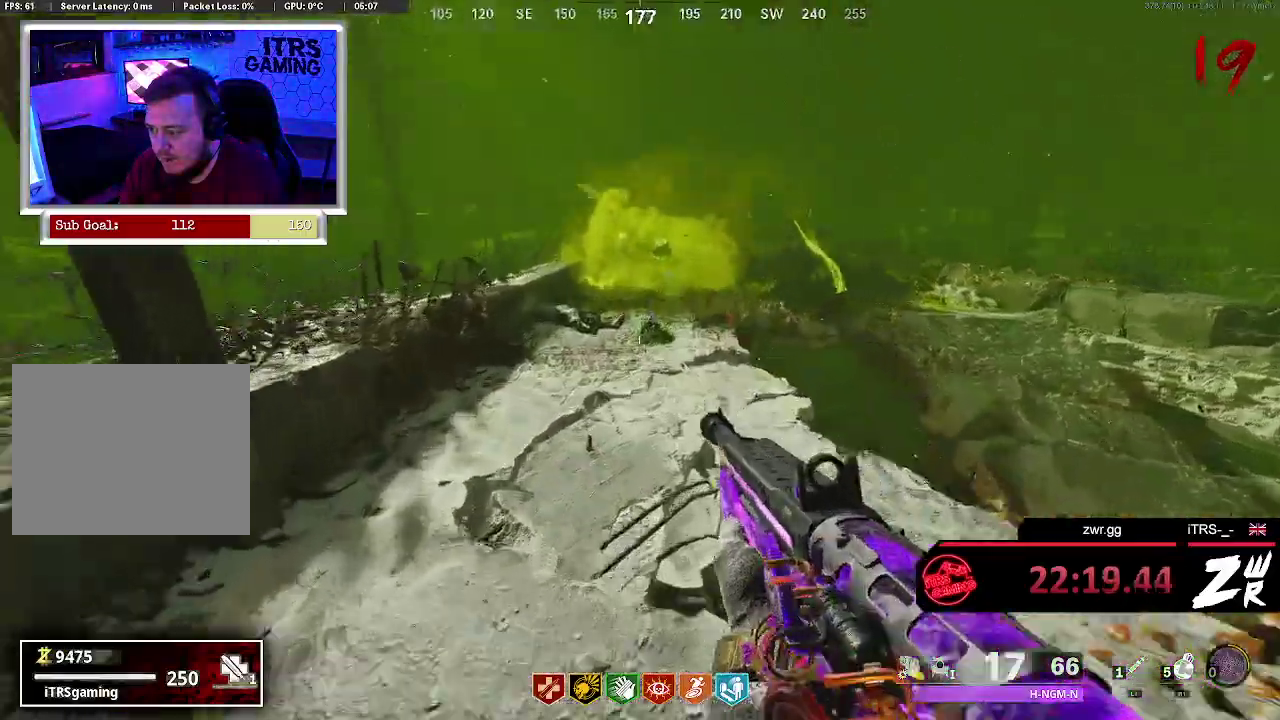
{"buttons": [], "left_stick": "up", "right_stick": "center", "events": [[200, "L3", "down"], [267, "right_stick", "up"], [367, "L3", "up"], [367, "right_stick", "center"]]}
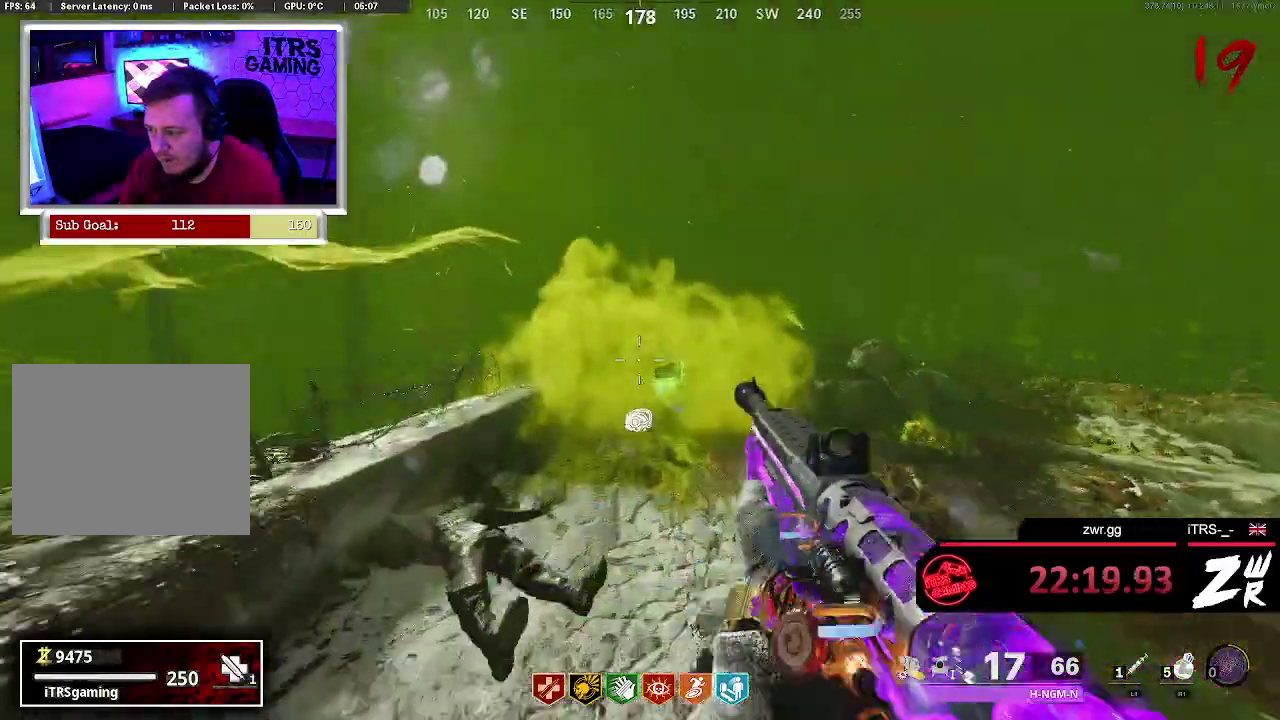
{"buttons": [], "left_stick": "up", "right_stick": "center", "events": []}
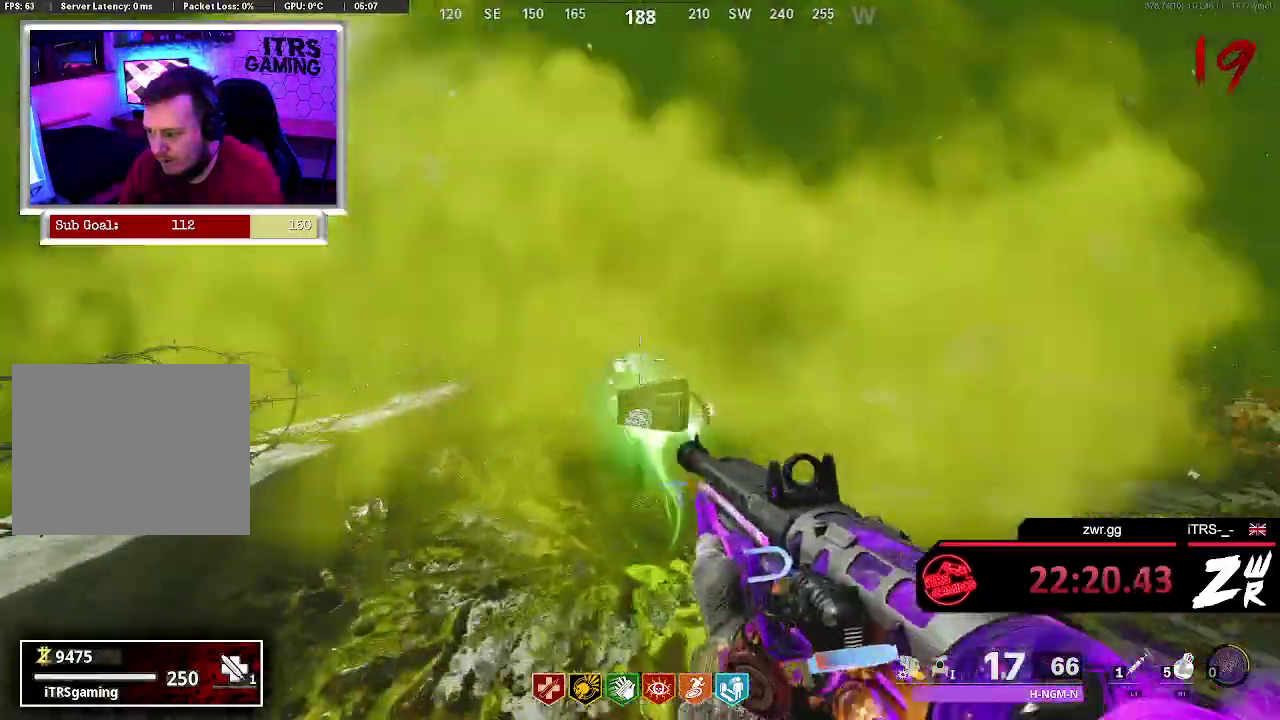
{"buttons": ["L3"], "left_stick": "up-left", "right_stick": "center", "events": [[133, "right_stick", "left"], [433, "L3", "down"], [433, "left_stick", "up-left"], [500, "right_stick", "center"]]}
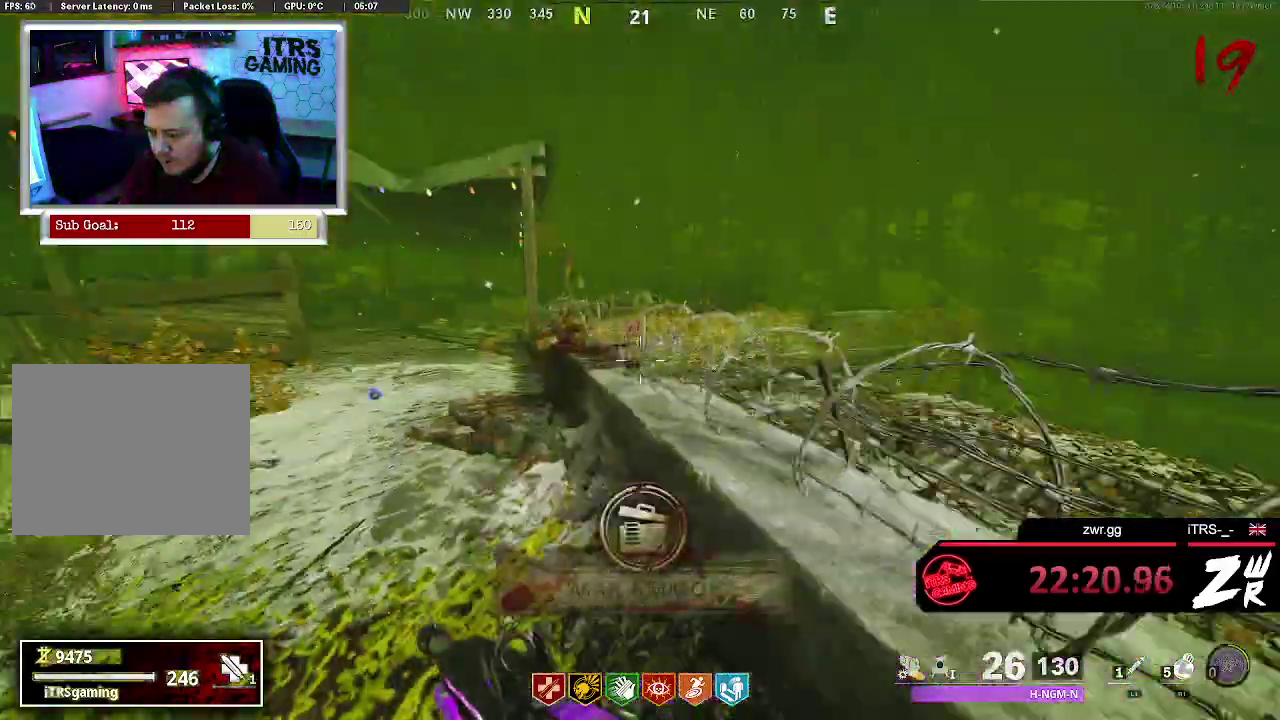
{"buttons": [], "left_stick": "up", "right_stick": "left", "events": [[67, "L3", "up"], [67, "left_stick", "up"], [467, "right_stick", "left"]]}
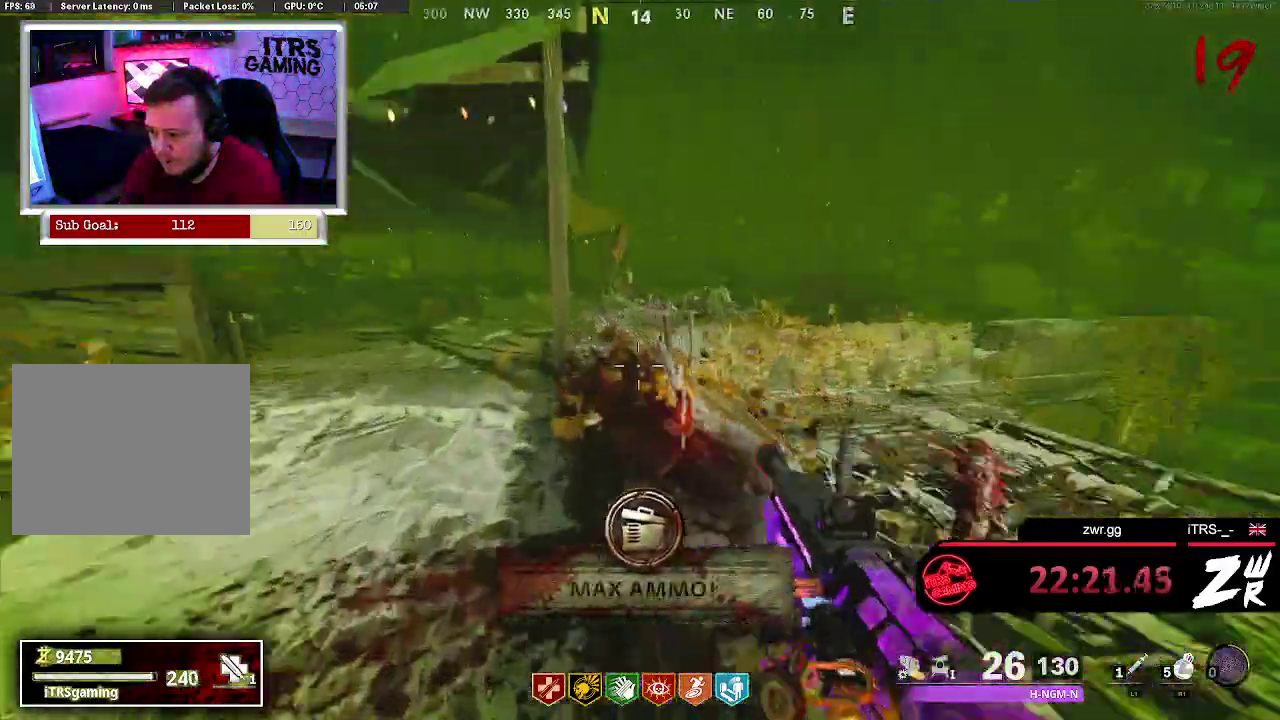
{"buttons": [], "left_stick": "up", "right_stick": "right", "events": [[100, "right_stick", "center"], [500, "right_stick", "right"]]}
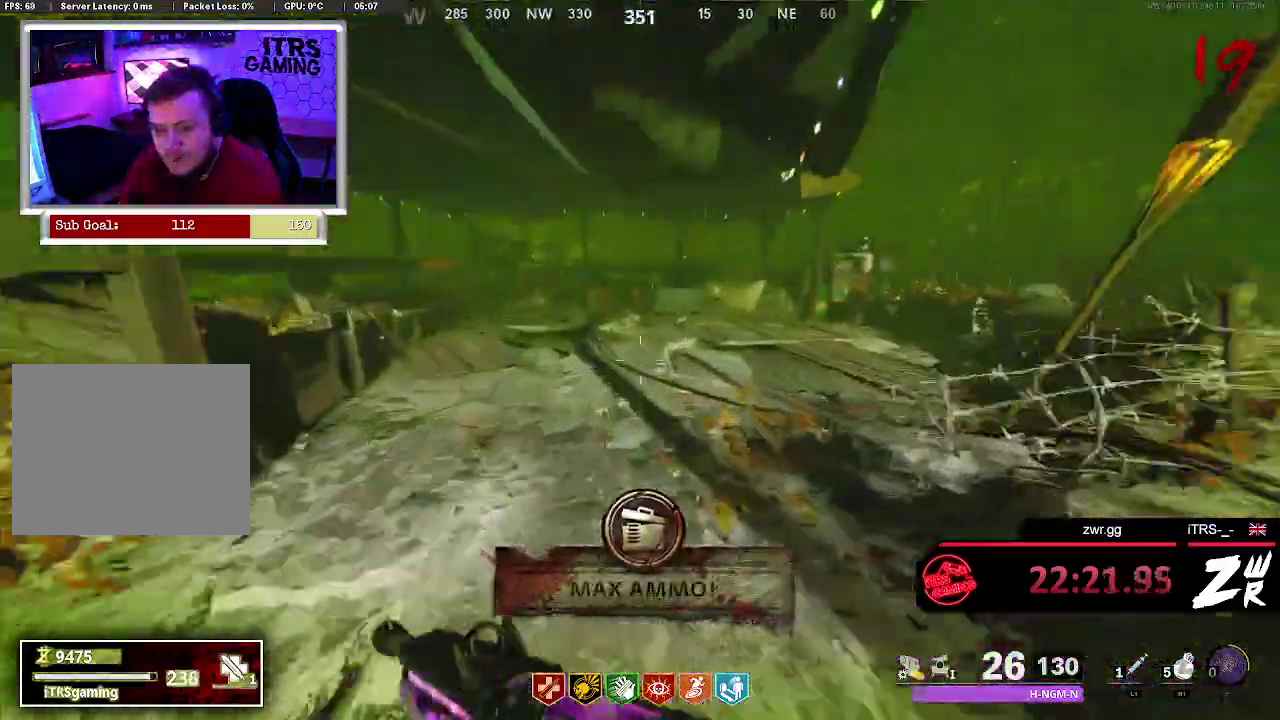
{"buttons": [], "left_stick": "up-left", "right_stick": "center", "events": [[100, "CROSS", "down"], [167, "right_stick", "center"], [233, "TRIANGLE", "down"], [233, "left_stick", "up-left"], [333, "CROSS", "up"], [333, "TRIANGLE", "up"]]}
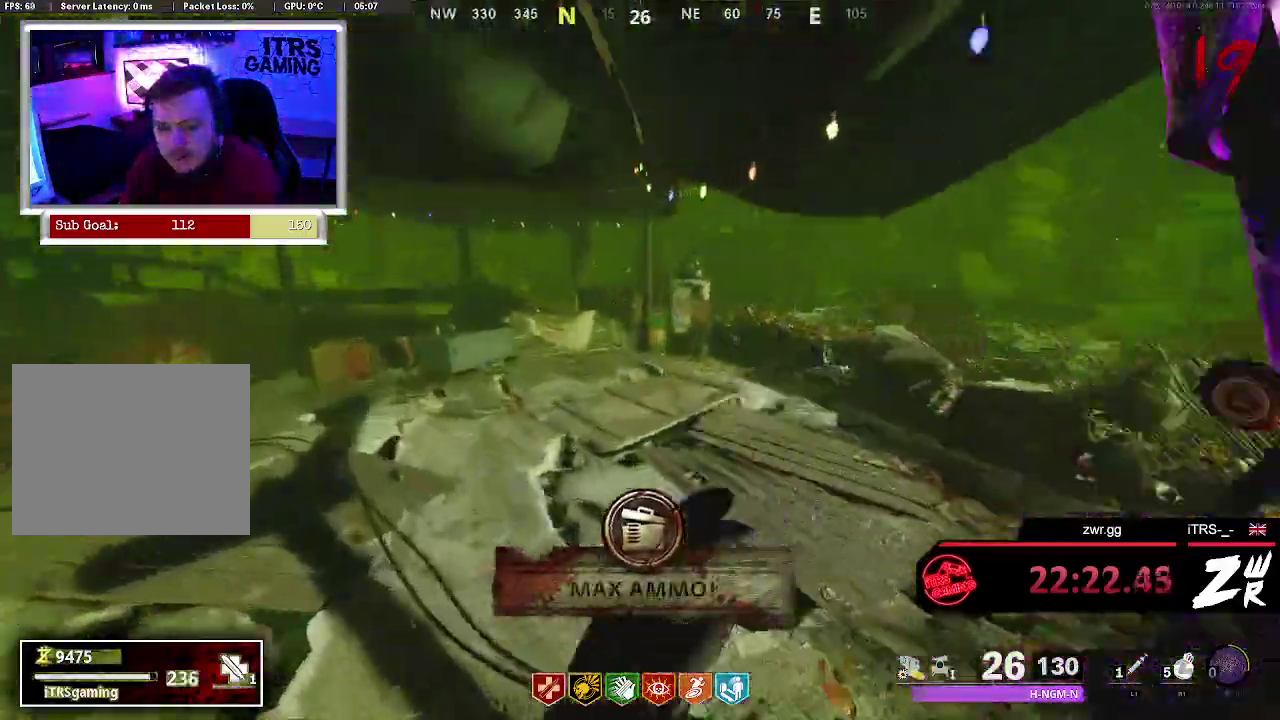
{"buttons": [], "left_stick": "down", "right_stick": "center", "events": [[33, "right_stick", "right"], [233, "left_stick", "left"], [267, "right_stick", "center"], [300, "left_stick", "up-left"], [367, "left_stick", "left"], [433, "left_stick", "down-left"], [500, "left_stick", "down"]]}
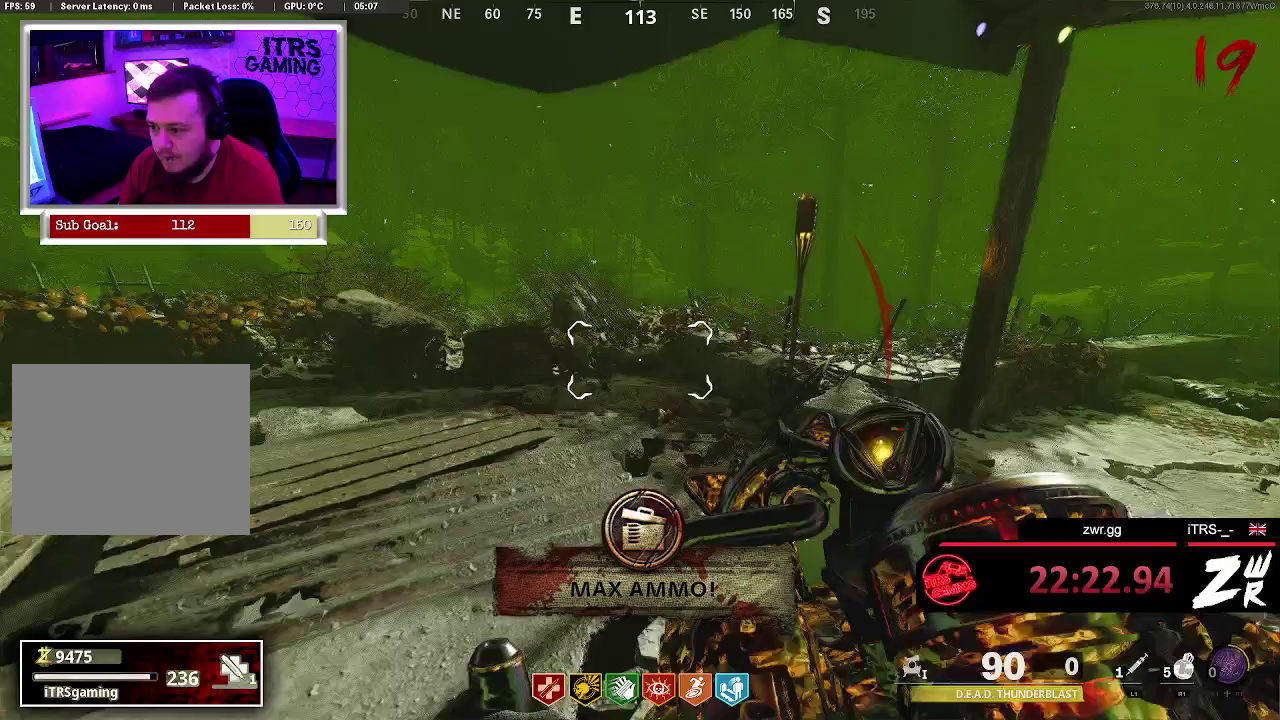
{"buttons": [], "left_stick": "up-left", "right_stick": "center", "events": [[67, "right_stick", "left"], [167, "left_stick", "down-right"], [267, "right_stick", "center"], [333, "left_stick", "up-left"]]}
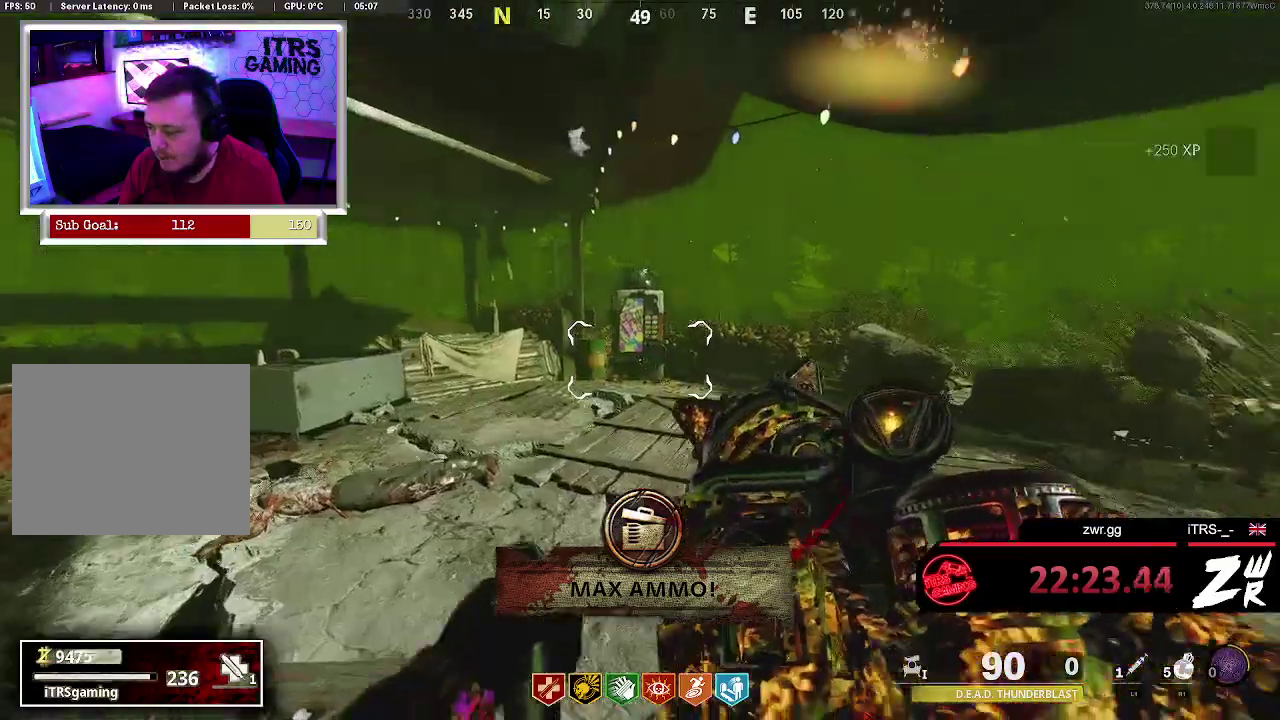
{"buttons": [], "left_stick": "up", "right_stick": "center", "events": [[33, "left_stick", "up"]]}
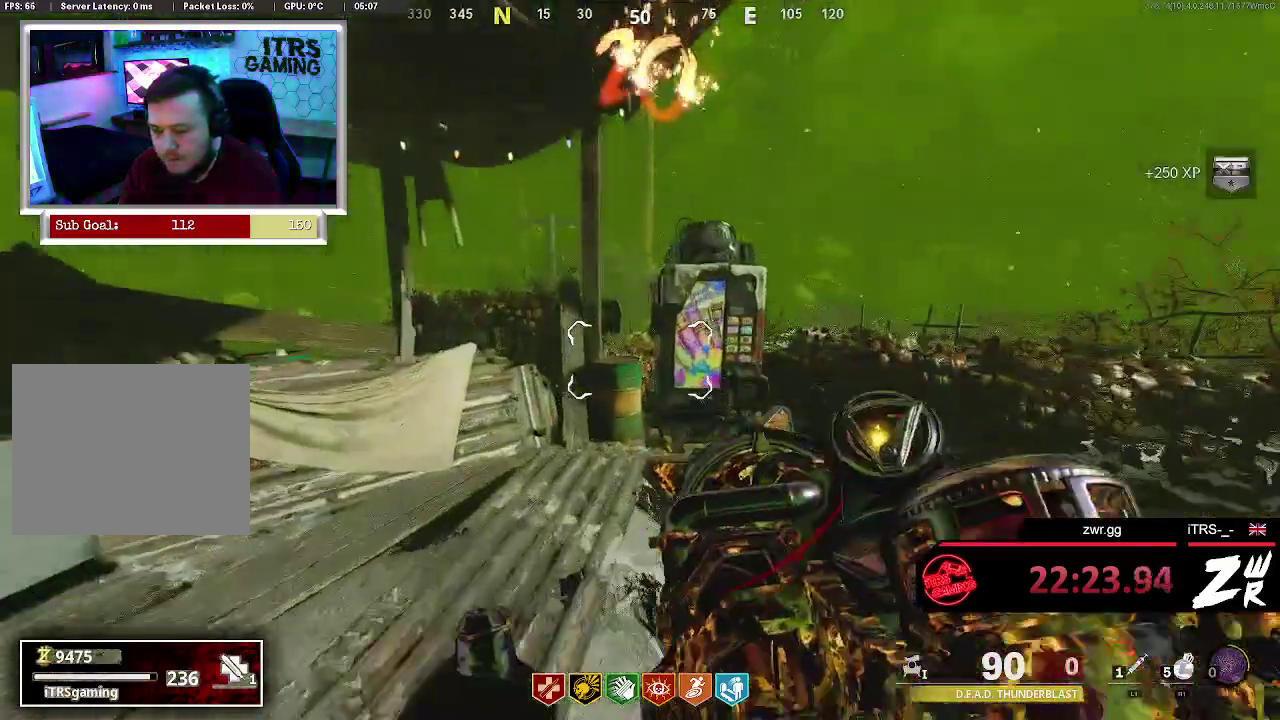
{"buttons": [], "left_stick": "right", "right_stick": "center", "events": [[200, "left_stick", "up-right"], [467, "left_stick", "right"]]}
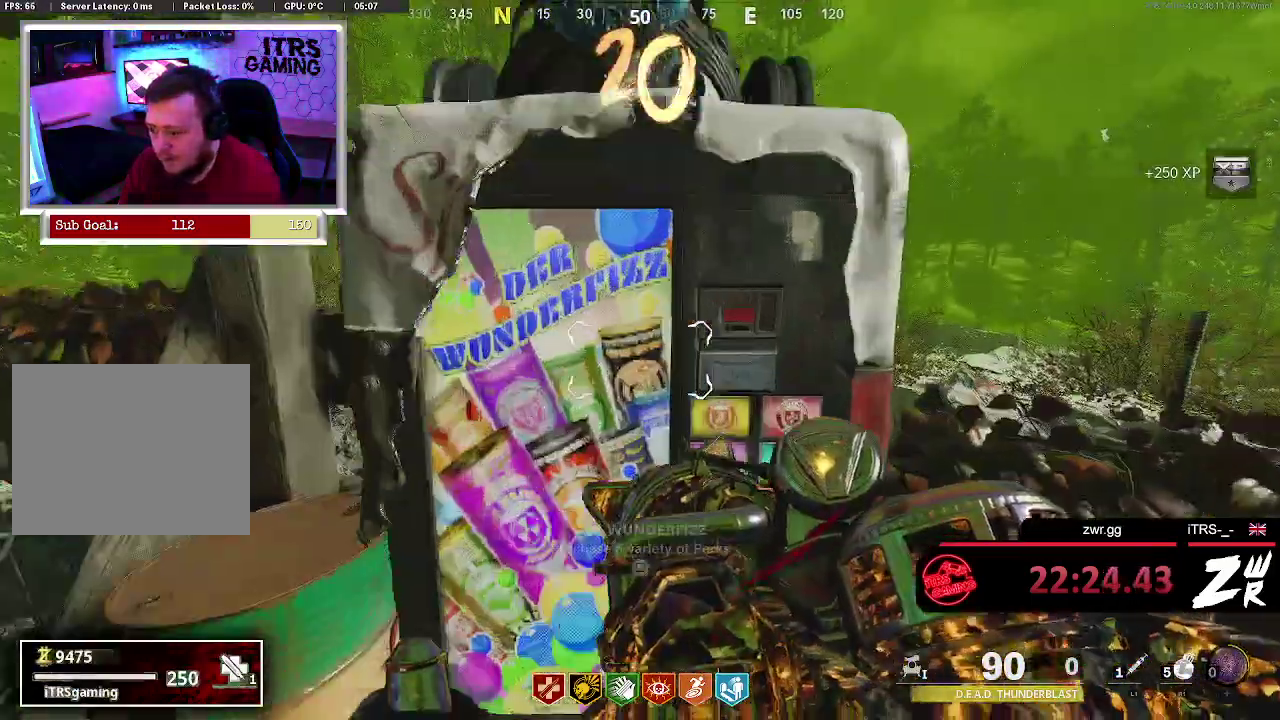
{"buttons": [], "left_stick": "center", "right_stick": "center", "events": [[100, "left_stick", "left"], [233, "left_stick", "center"]]}
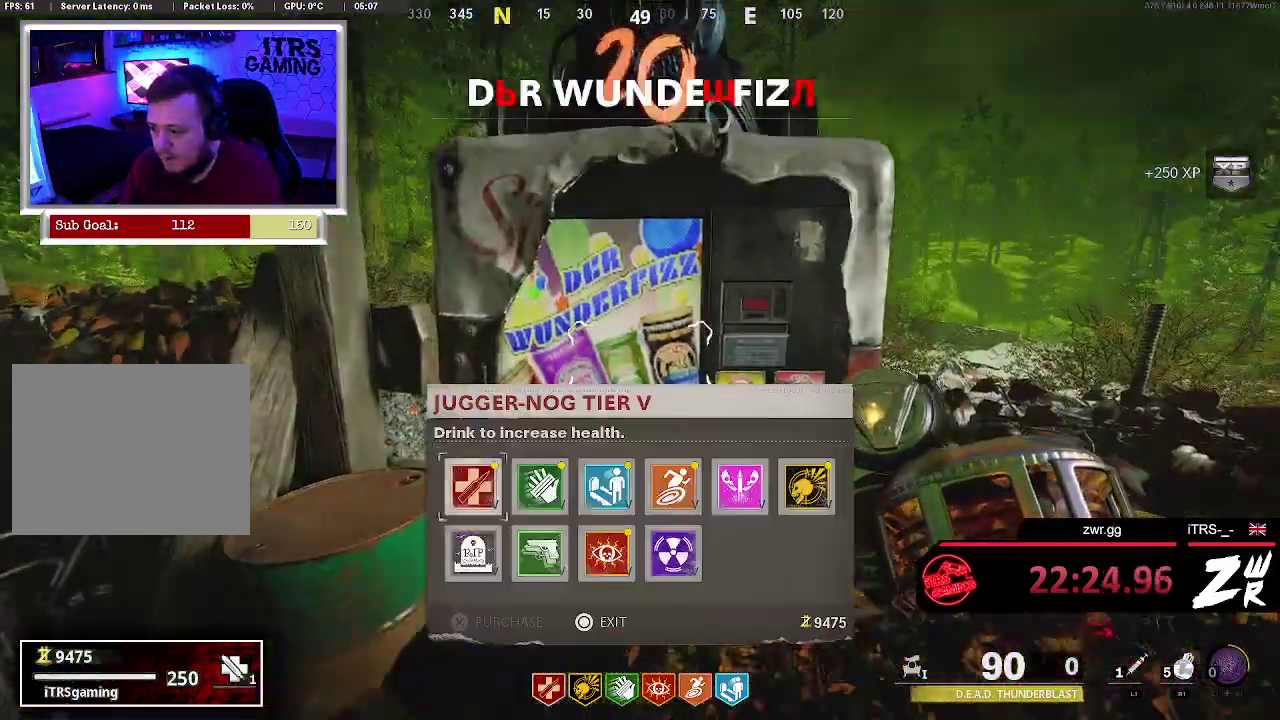
{"buttons": ["DPAD_RIGHT"], "left_stick": "center", "right_stick": "center", "events": [[267, "DPAD_RIGHT", "down"]]}
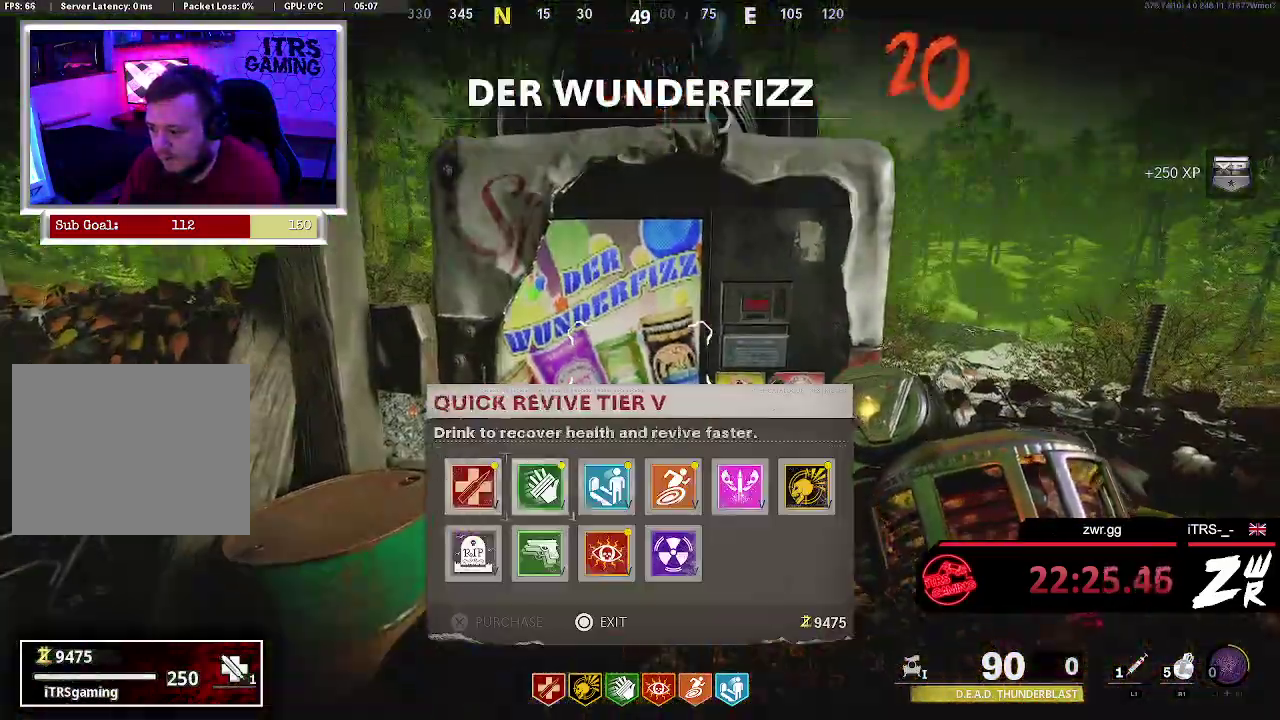
{"buttons": ["DPAD_RIGHT"], "left_stick": "center", "right_stick": "center", "events": [[200, "DPAD_DOWN", "down"], [300, "DPAD_DOWN", "up"]]}
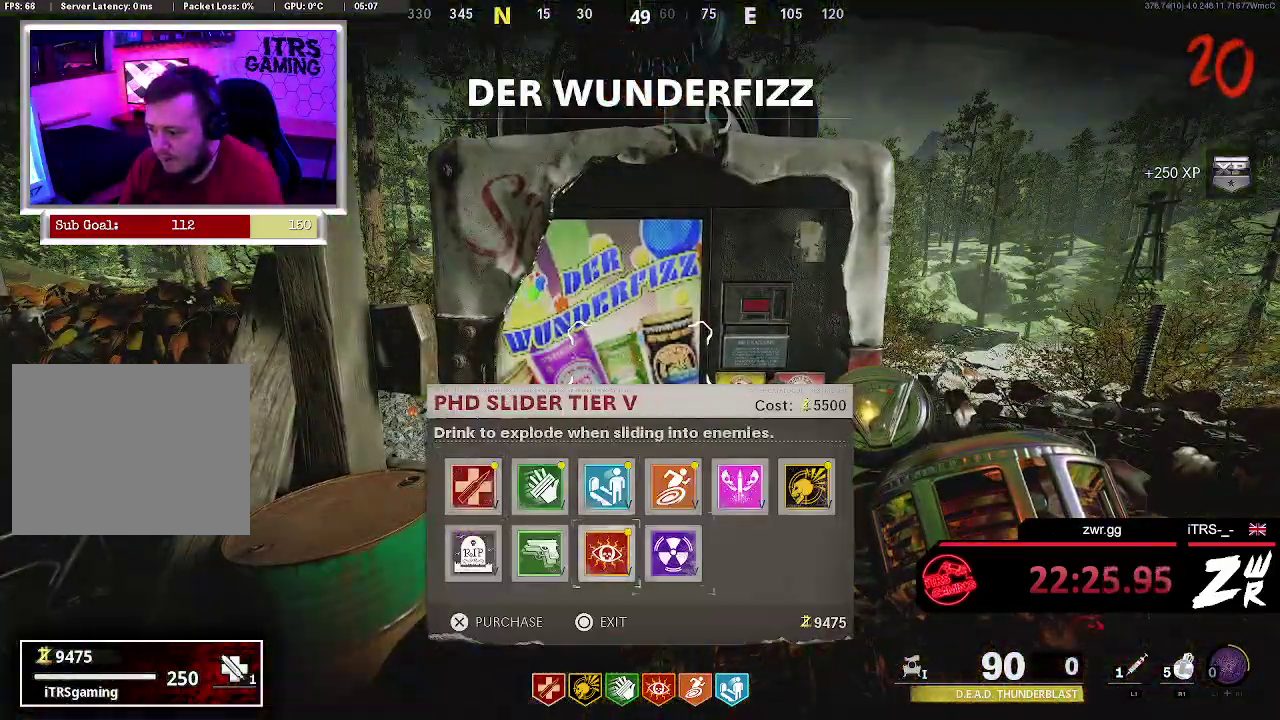
{"buttons": ["DPAD_LEFT"], "left_stick": "center", "right_stick": "center", "events": [[67, "DPAD_RIGHT", "up"], [300, "DPAD_LEFT", "down"]]}
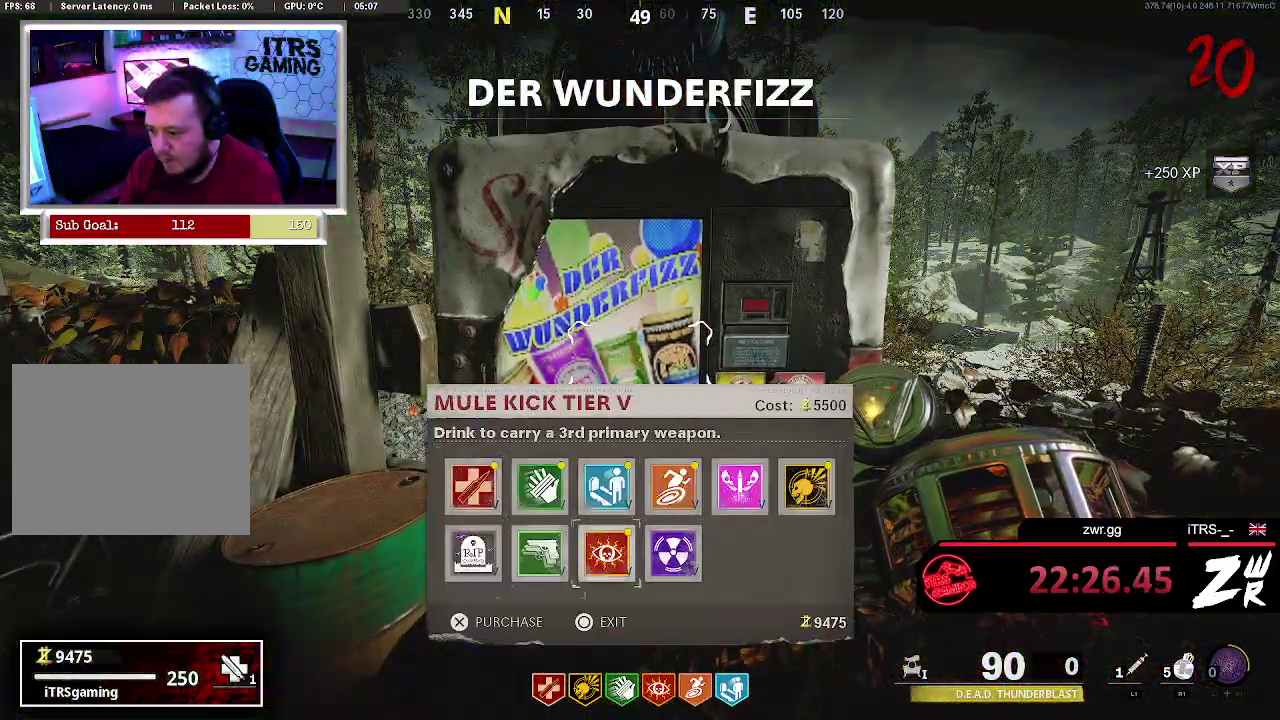
{"buttons": ["DPAD_RIGHT"], "left_stick": "center", "right_stick": "center", "events": [[67, "DPAD_LEFT", "up"], [267, "DPAD_RIGHT", "down"], [333, "DPAD_RIGHT", "up"], [467, "DPAD_RIGHT", "down"]]}
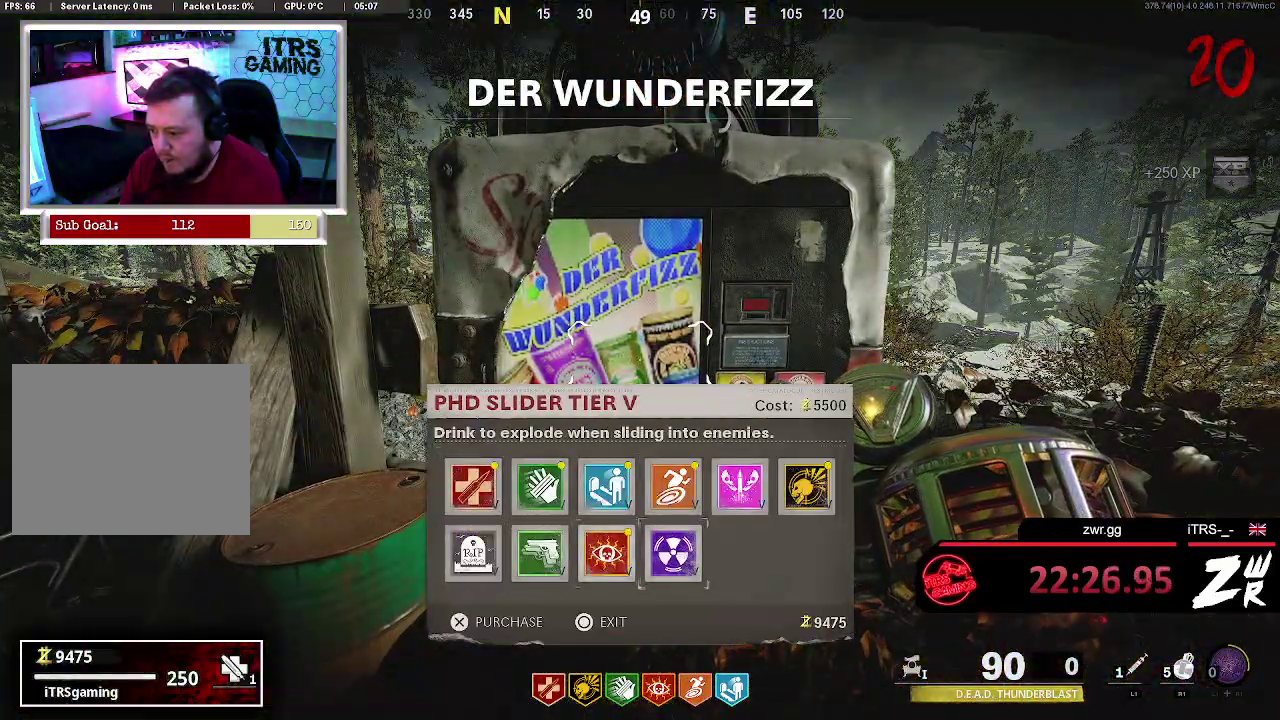
{"buttons": ["DPAD_RIGHT"], "left_stick": "center", "right_stick": "center", "events": [[67, "DPAD_RIGHT", "up"], [267, "DPAD_LEFT", "down"], [267, "DPAD_UP", "down"], [400, "DPAD_LEFT", "up"], [400, "DPAD_UP", "up"], [500, "DPAD_RIGHT", "down"]]}
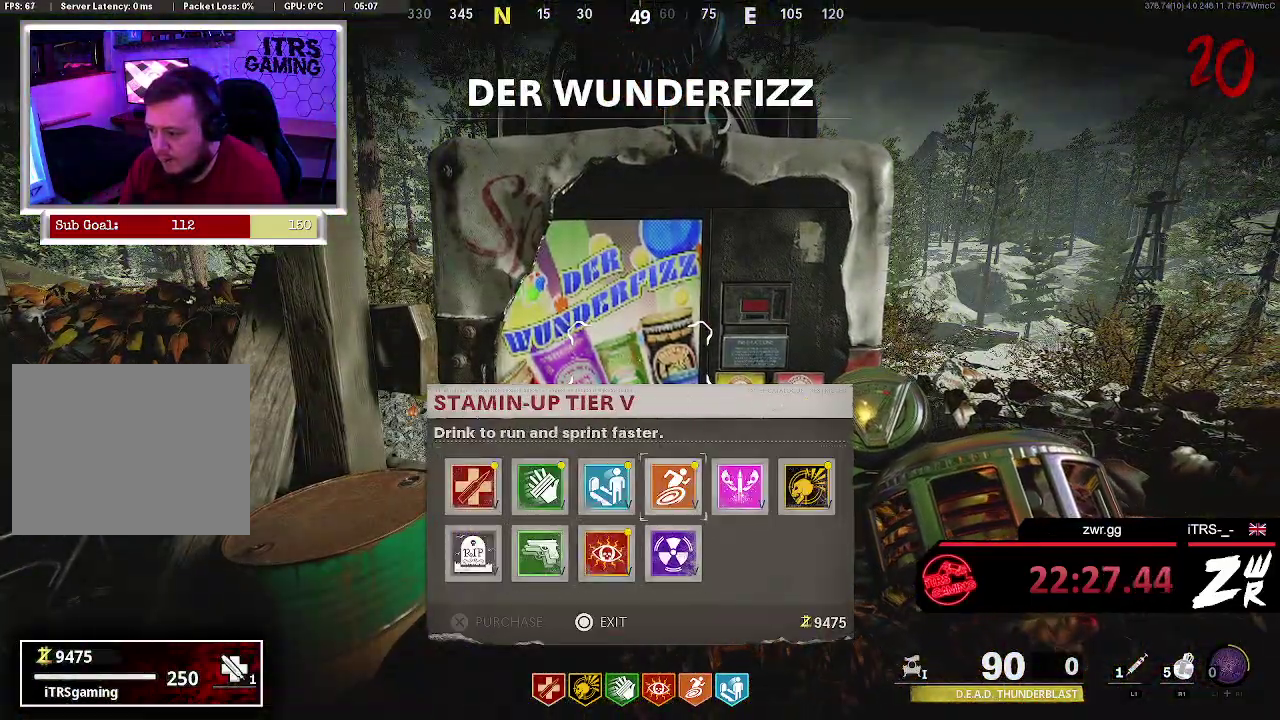
{"buttons": [], "left_stick": "center", "right_stick": "center", "events": [[133, "DPAD_RIGHT", "up"], [233, "DPAD_RIGHT", "down"], [333, "DPAD_RIGHT", "up"]]}
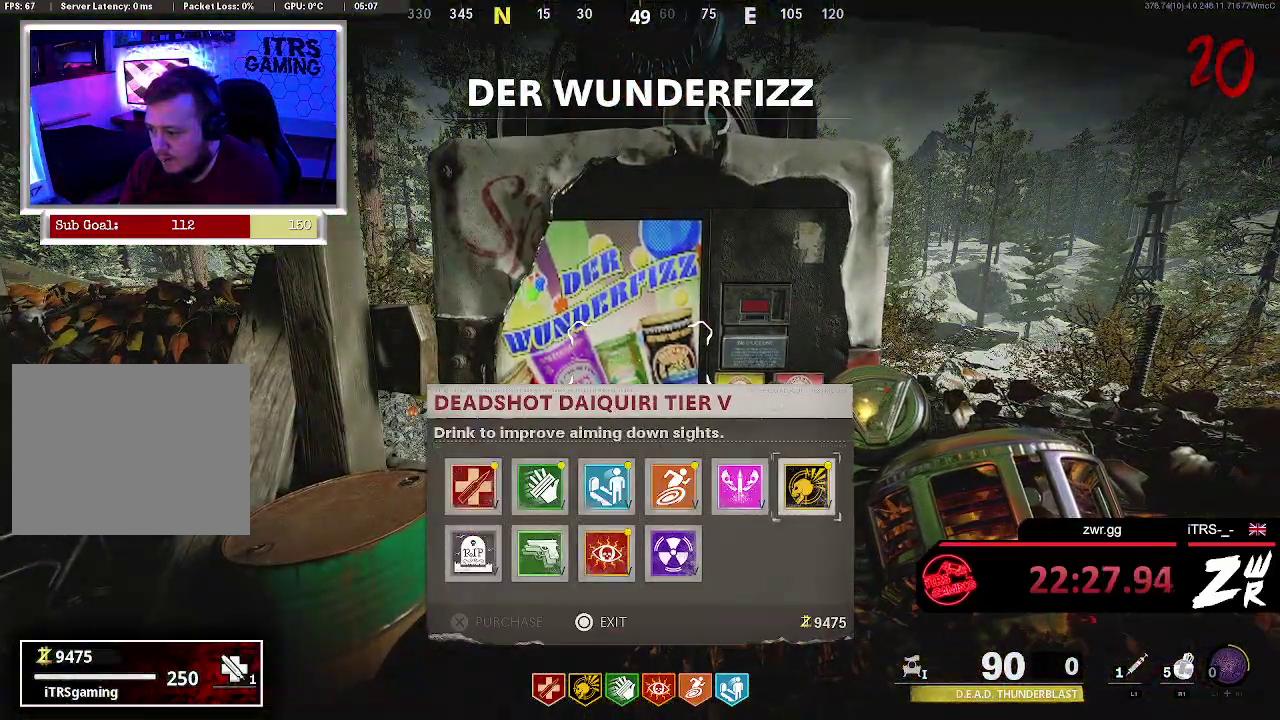
{"buttons": [], "left_stick": "center", "right_stick": "center", "events": [[33, "DPAD_LEFT", "down"], [133, "DPAD_LEFT", "up"], [233, "DPAD_LEFT", "down"], [300, "DPAD_LEFT", "up"], [367, "DPAD_RIGHT", "down"], [400, "DPAD_LEFT", "down"], [467, "DPAD_RIGHT", "up"], [500, "DPAD_LEFT", "up"]]}
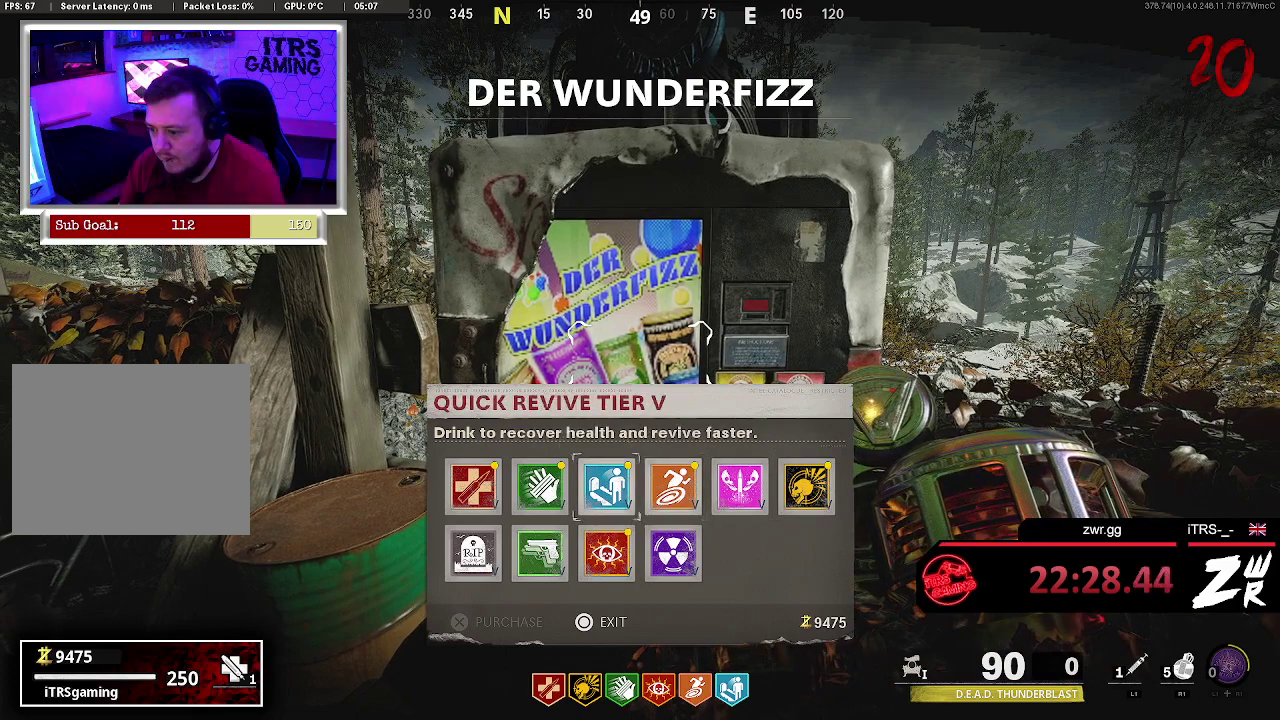
{"buttons": [], "left_stick": "center", "right_stick": "center", "events": [[100, "DPAD_LEFT", "down"], [467, "DPAD_LEFT", "up"]]}
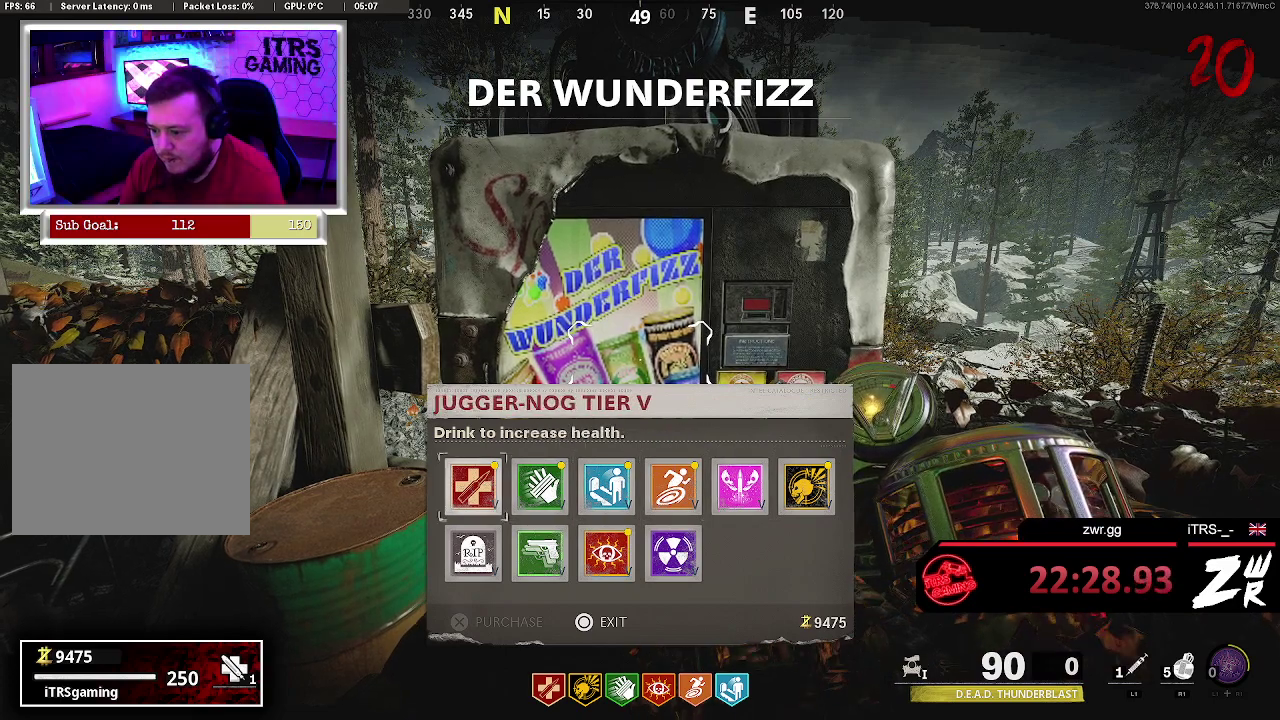
{"buttons": ["DPAD_RIGHT"], "left_stick": "center", "right_stick": "center", "events": [[100, "DPAD_DOWN", "down"], [200, "DPAD_DOWN", "up"], [467, "DPAD_RIGHT", "down"]]}
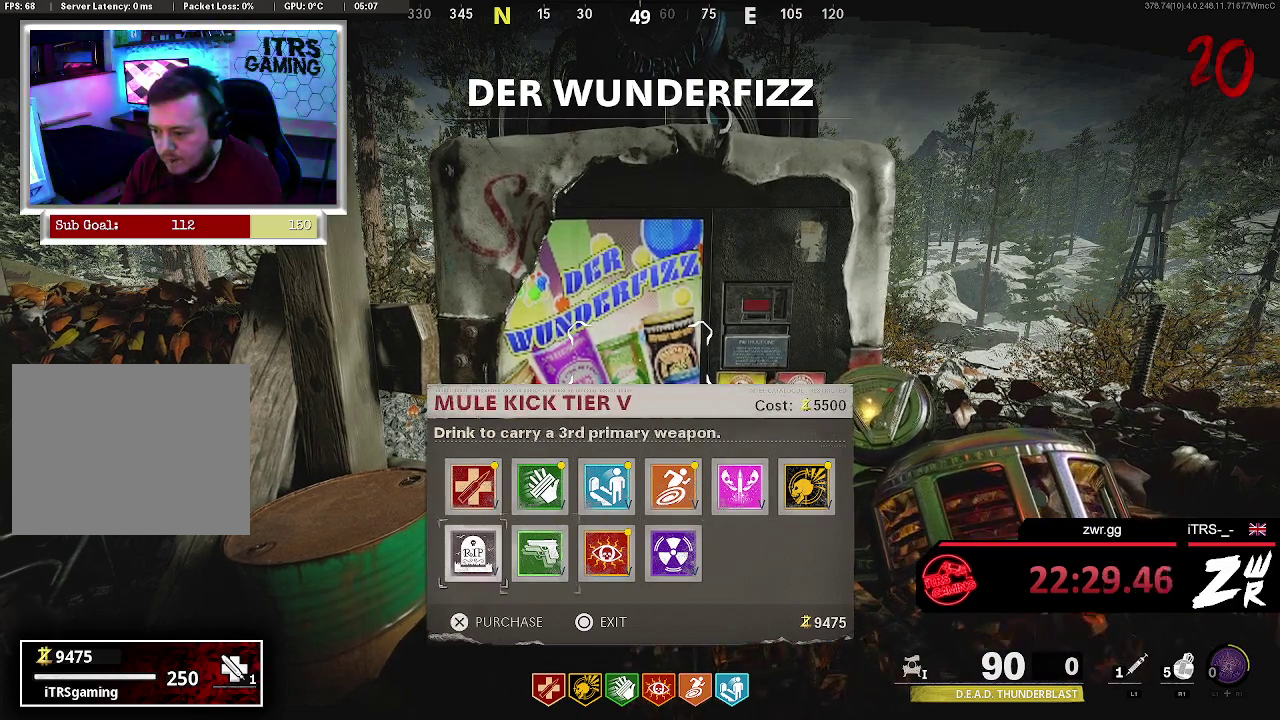
{"buttons": [], "left_stick": "center", "right_stick": "center", "events": [[100, "DPAD_RIGHT", "up"]]}
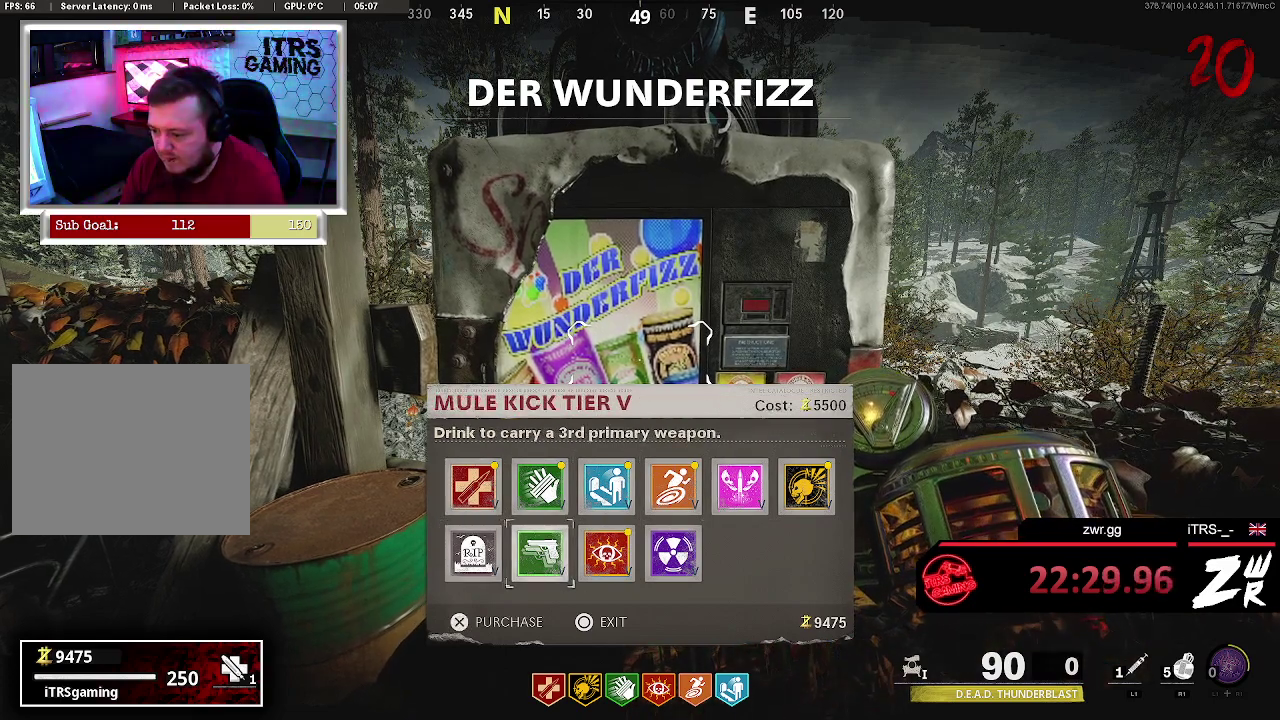
{"buttons": [], "left_stick": "center", "right_stick": "center", "events": []}
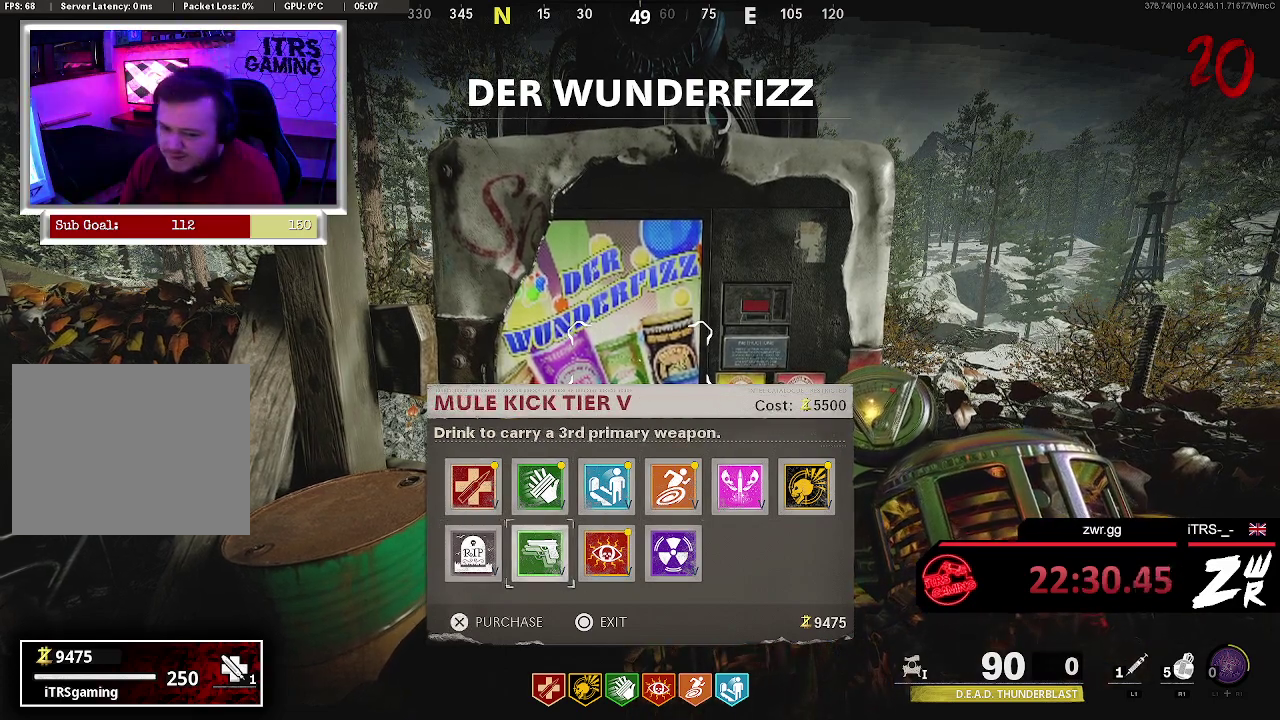
{"buttons": [], "left_stick": "center", "right_stick": "center", "events": []}
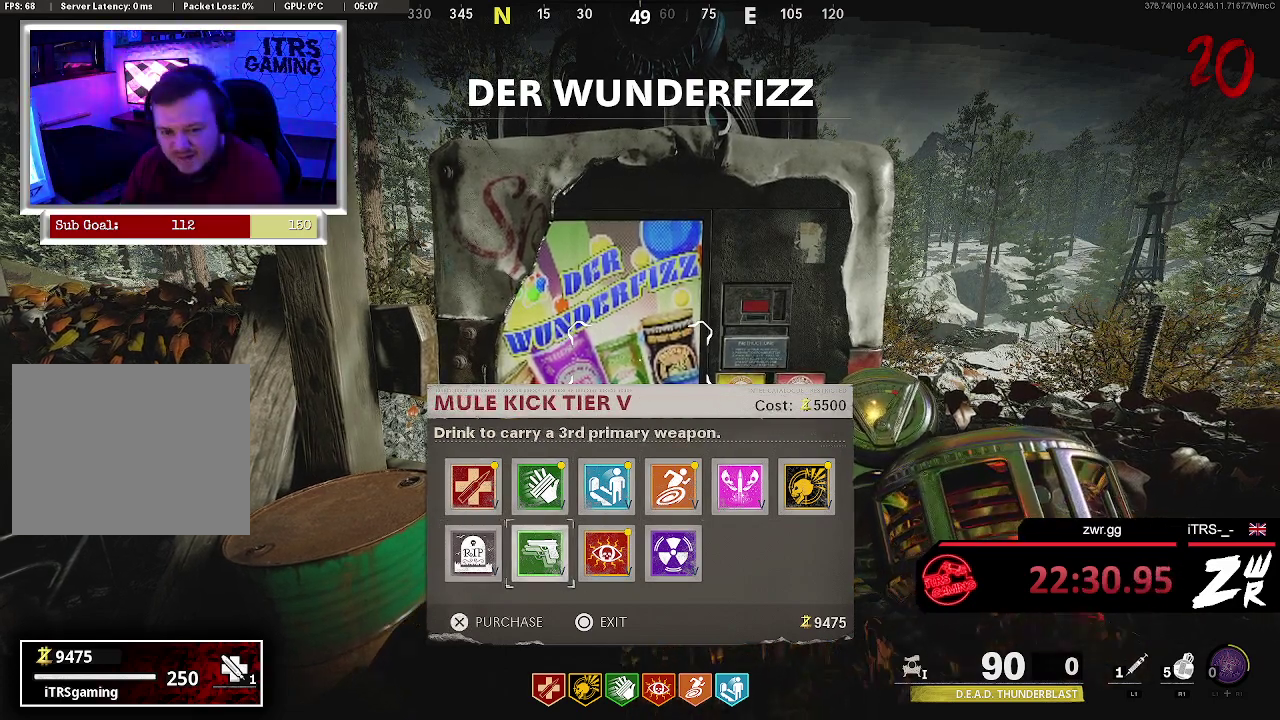
{"buttons": [], "left_stick": "center", "right_stick": "center", "events": []}
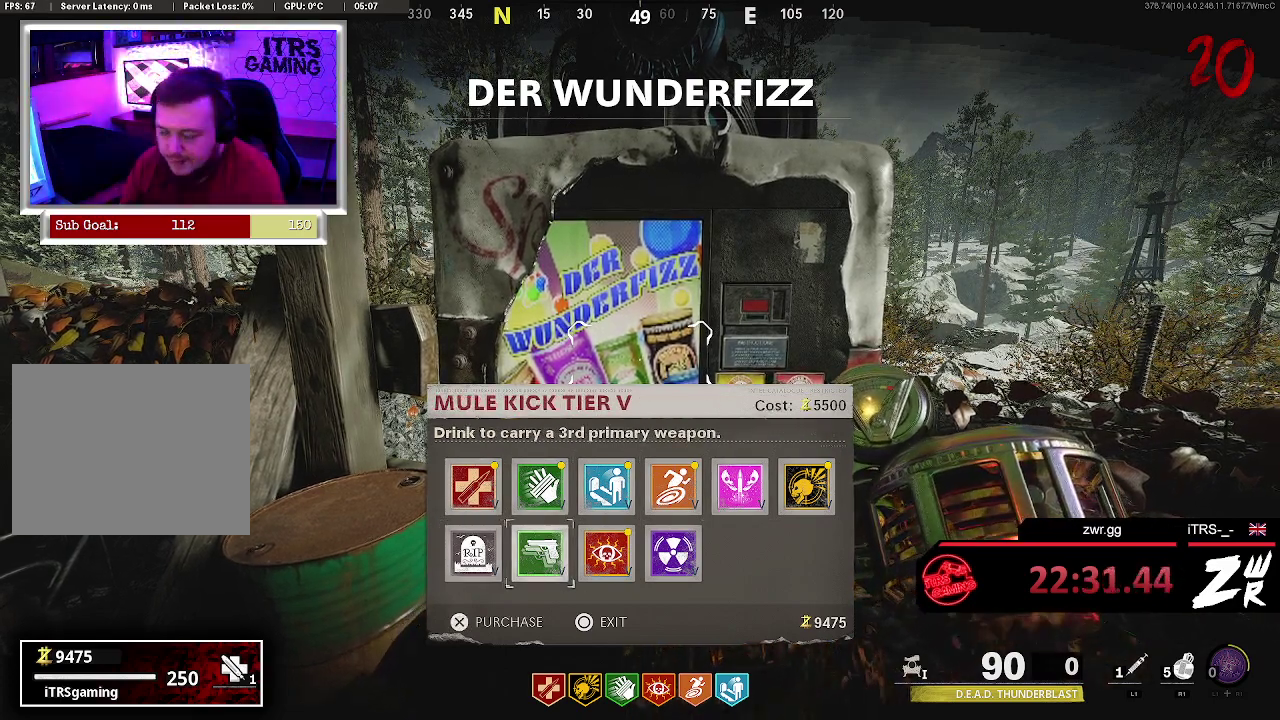
{"buttons": [], "left_stick": "center", "right_stick": "center", "events": []}
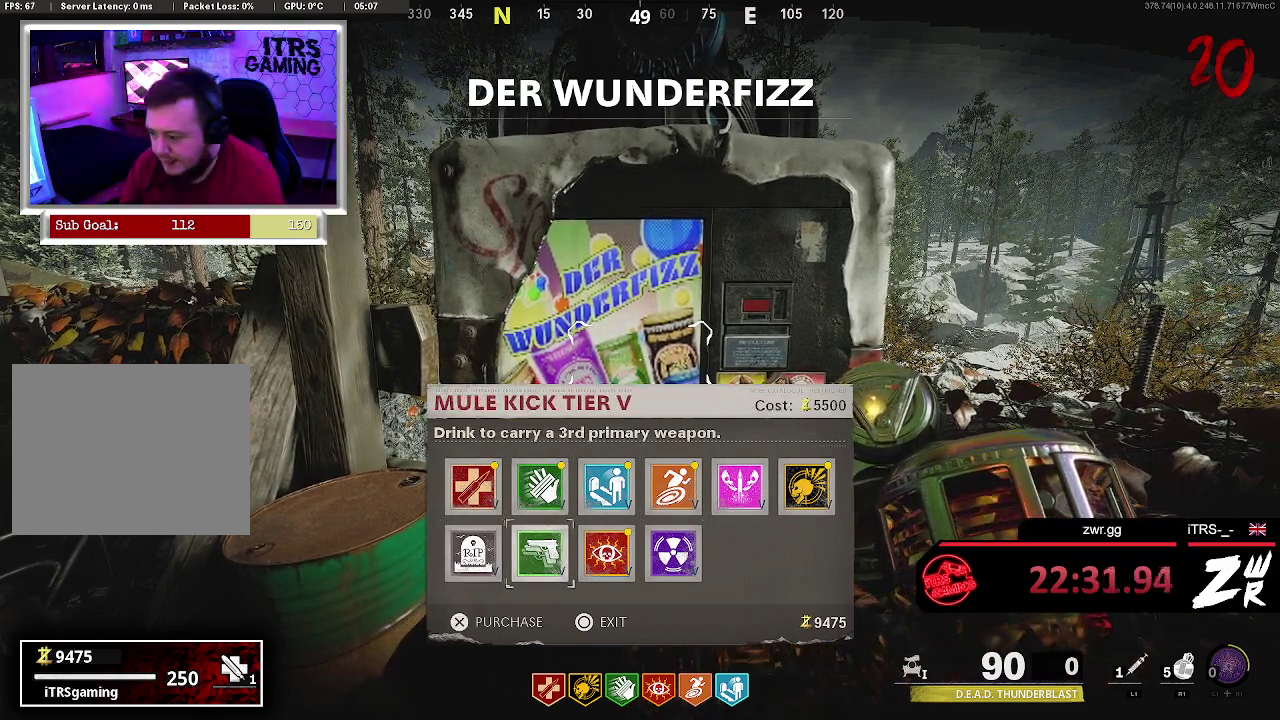
{"buttons": ["DPAD_RIGHT"], "left_stick": "center", "right_stick": "center", "events": [[167, "DPAD_RIGHT", "down"]]}
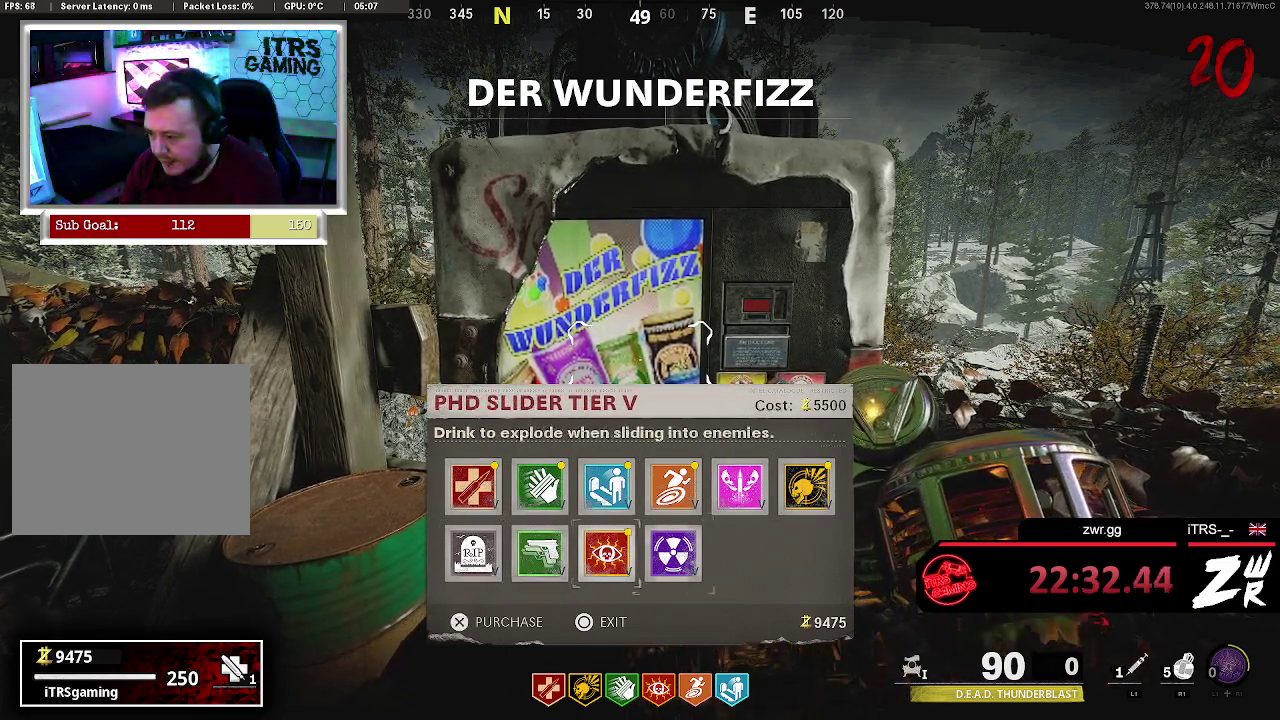
{"buttons": ["DPAD_RIGHT"], "left_stick": "center", "right_stick": "center", "events": []}